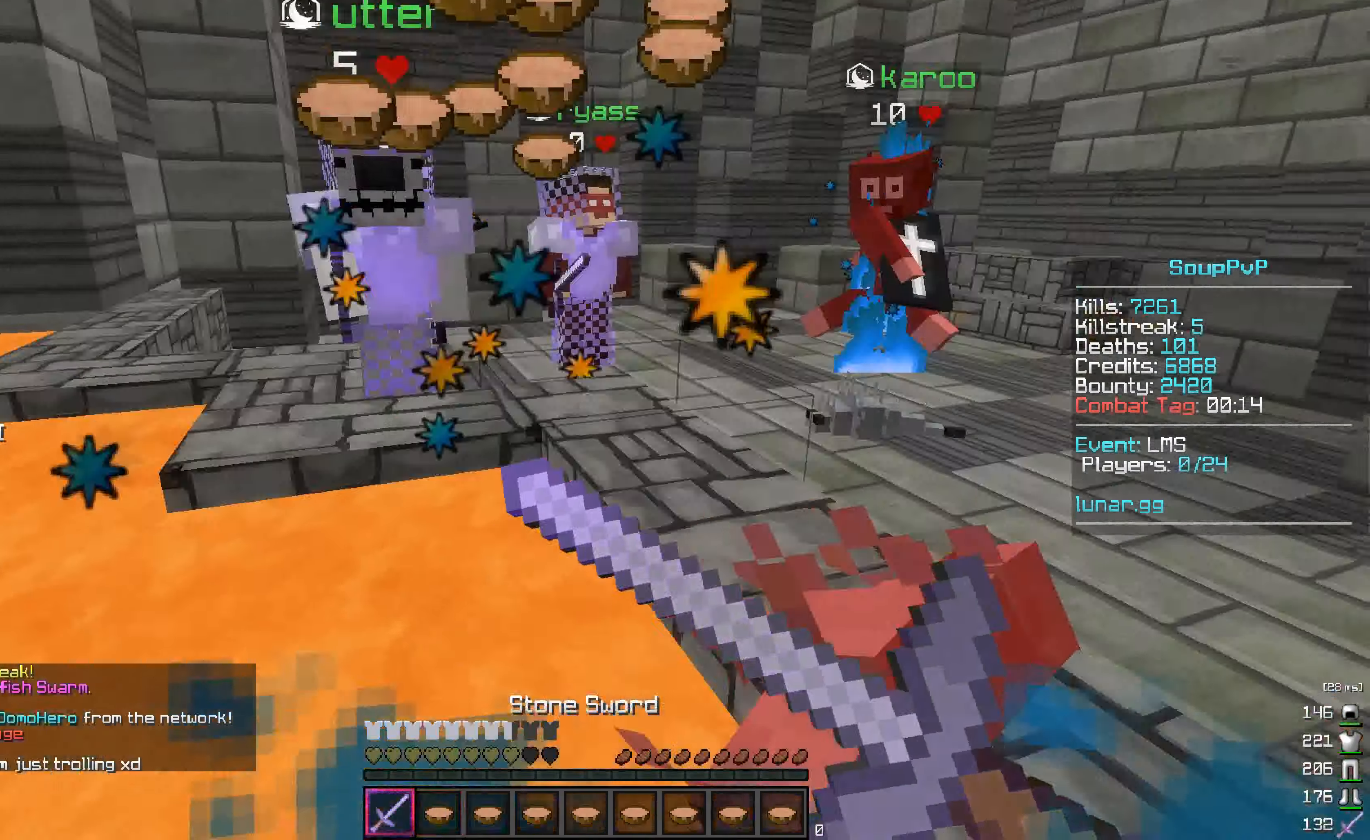
Gameplay with keyboard and mouse; each line is a JSON object with the keys and mouse buttons held at the frame after it. "events" lists presses ("down") and releases ("up") of "a", "d", "q", "w", "mouse_left" and "mouse_right" between this image and that frame as [ms after this image, input, new state], when the widget could be followed in between. "mouse_left", "mouse_right" = the "left", "right" buttons of the "mouse" list. No other keys are recorded. Fast repeated clicks can show as one long hold. Mouse movement is not recorded.
{"keys": ["w"], "mouse": ["right"], "events": []}
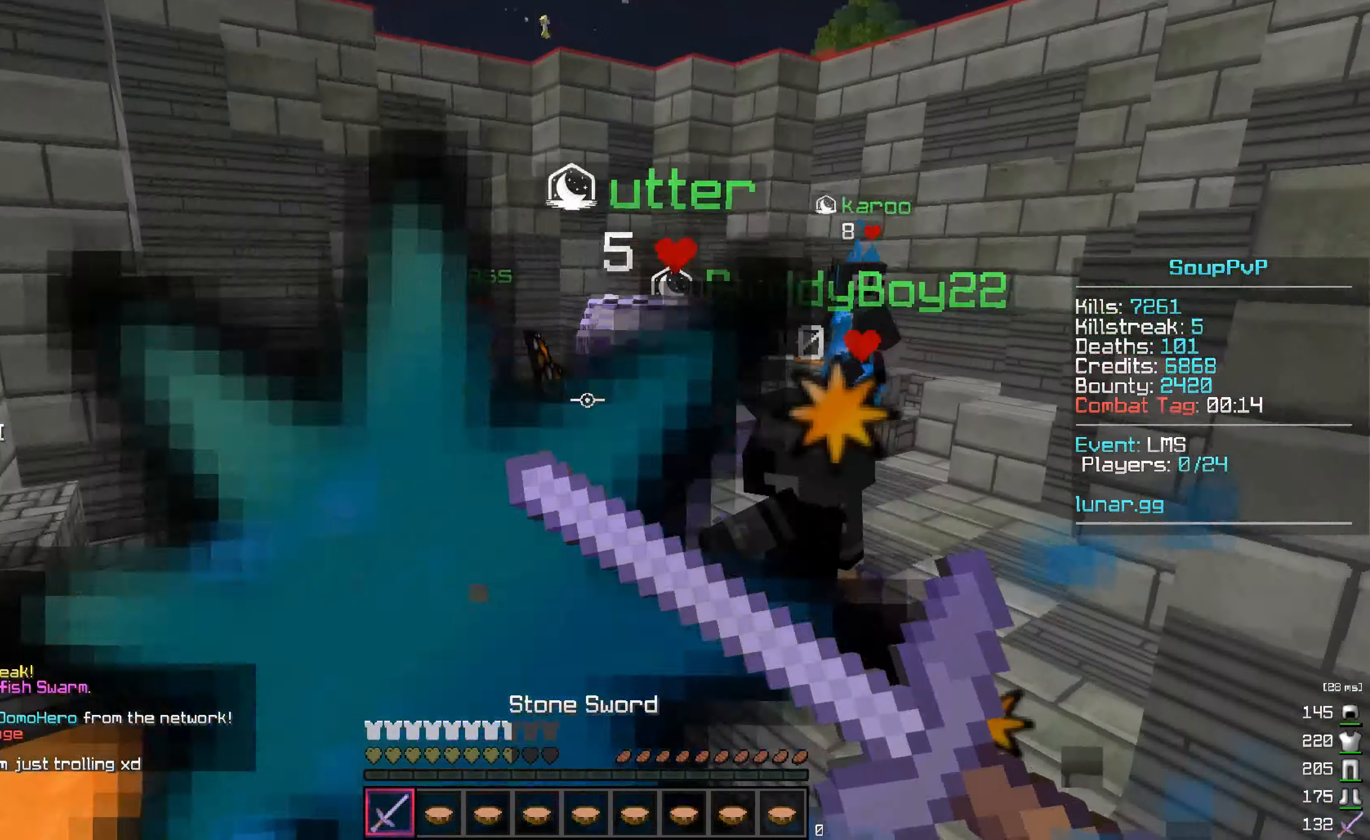
{"keys": ["w"], "mouse": ["right"], "events": []}
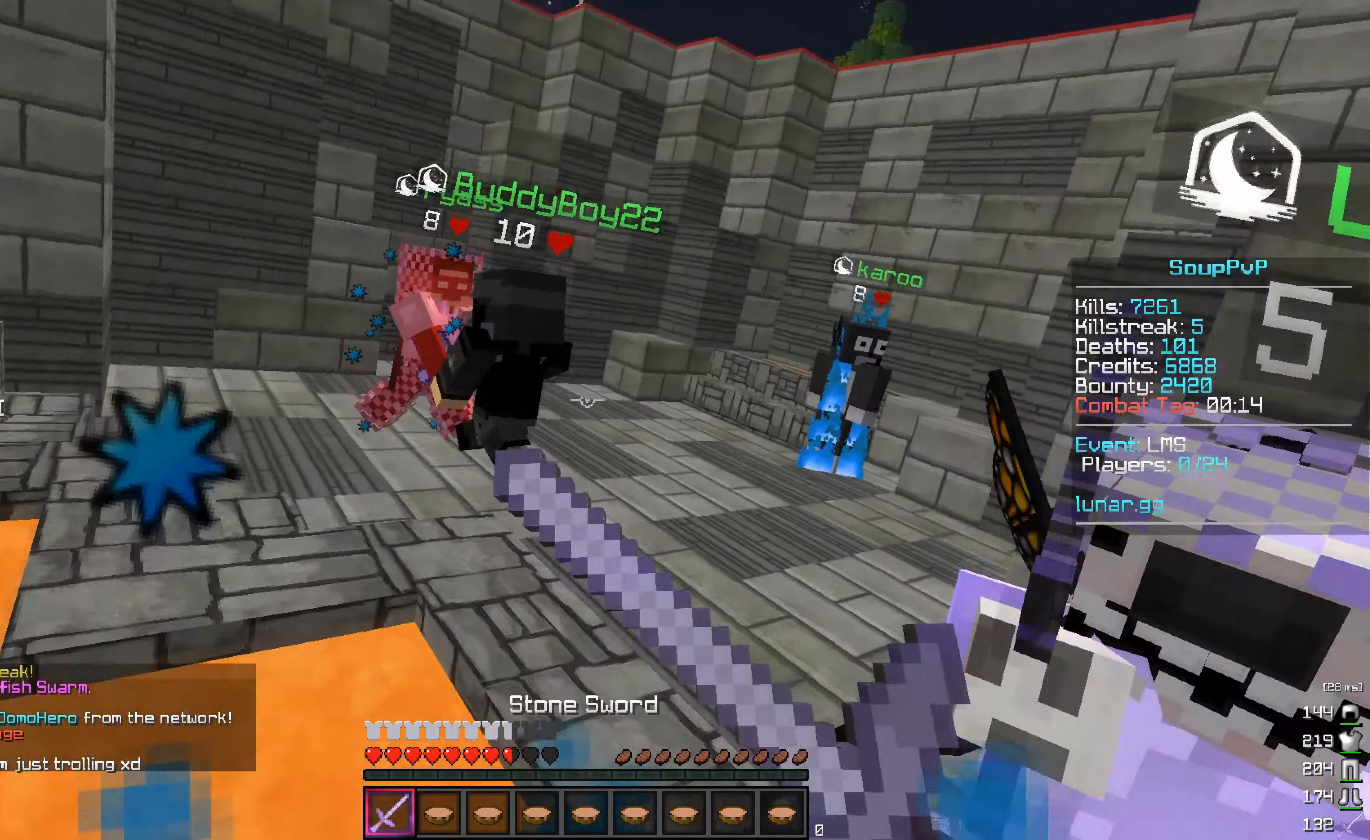
{"keys": ["w"], "mouse": ["right"], "events": []}
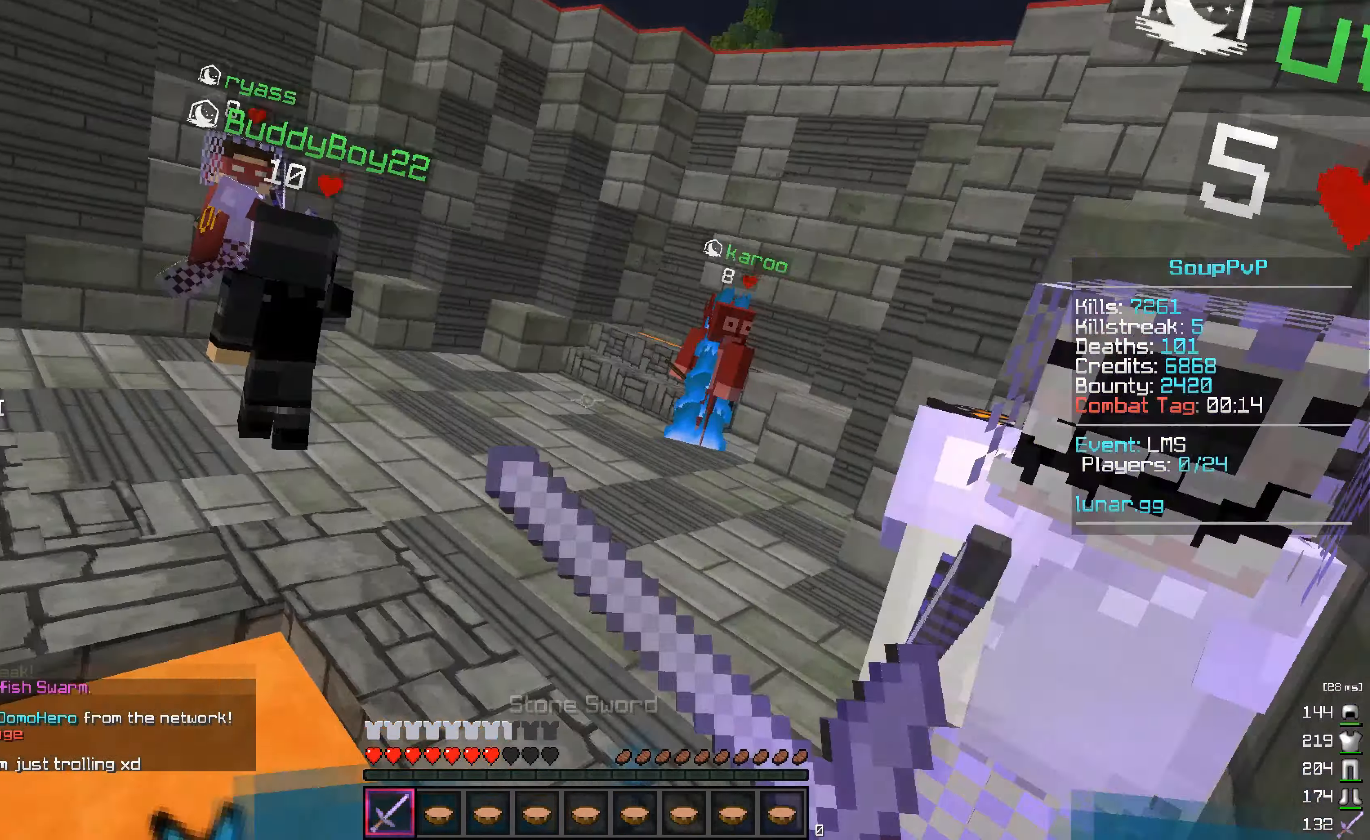
{"keys": ["w"], "mouse": ["right"], "events": []}
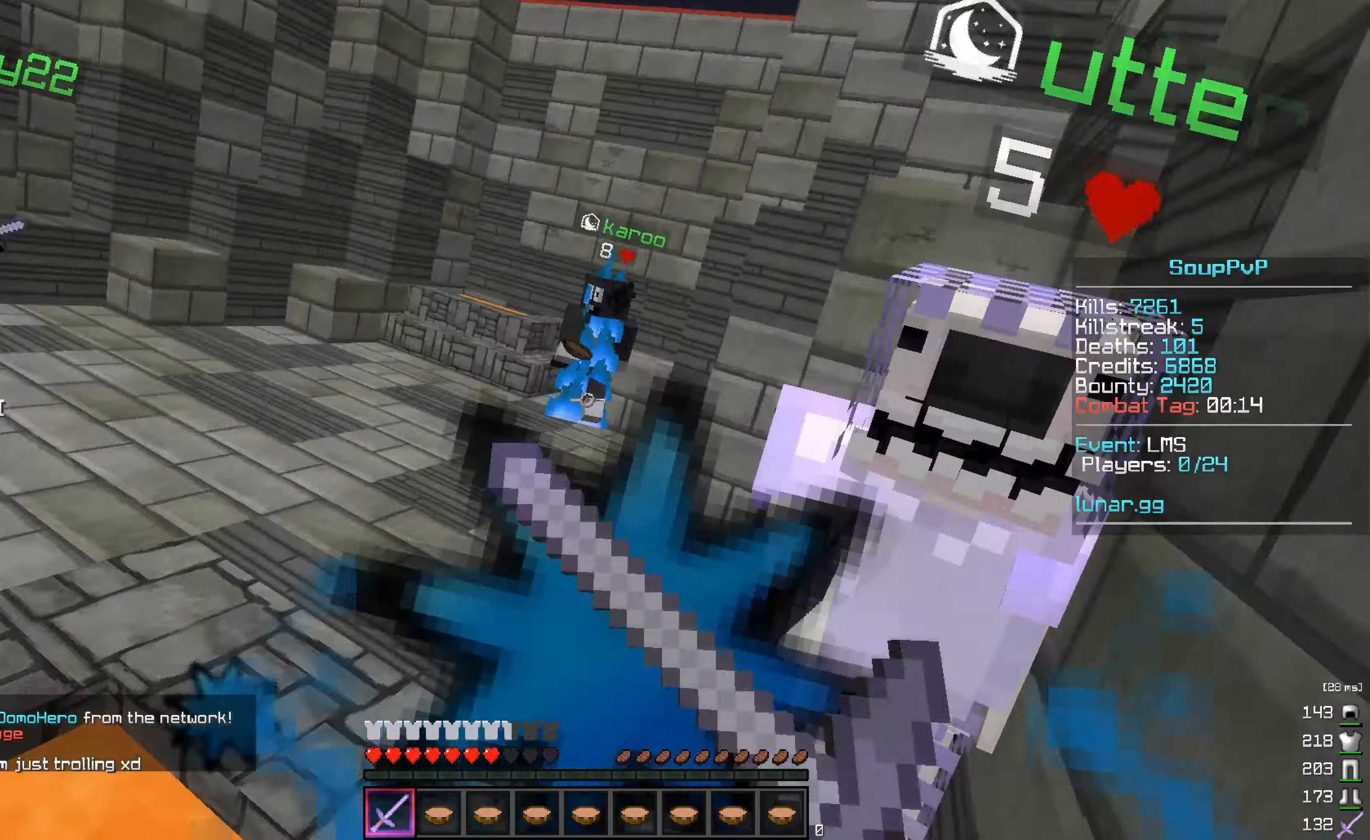
{"keys": ["w"], "mouse": ["right"], "events": []}
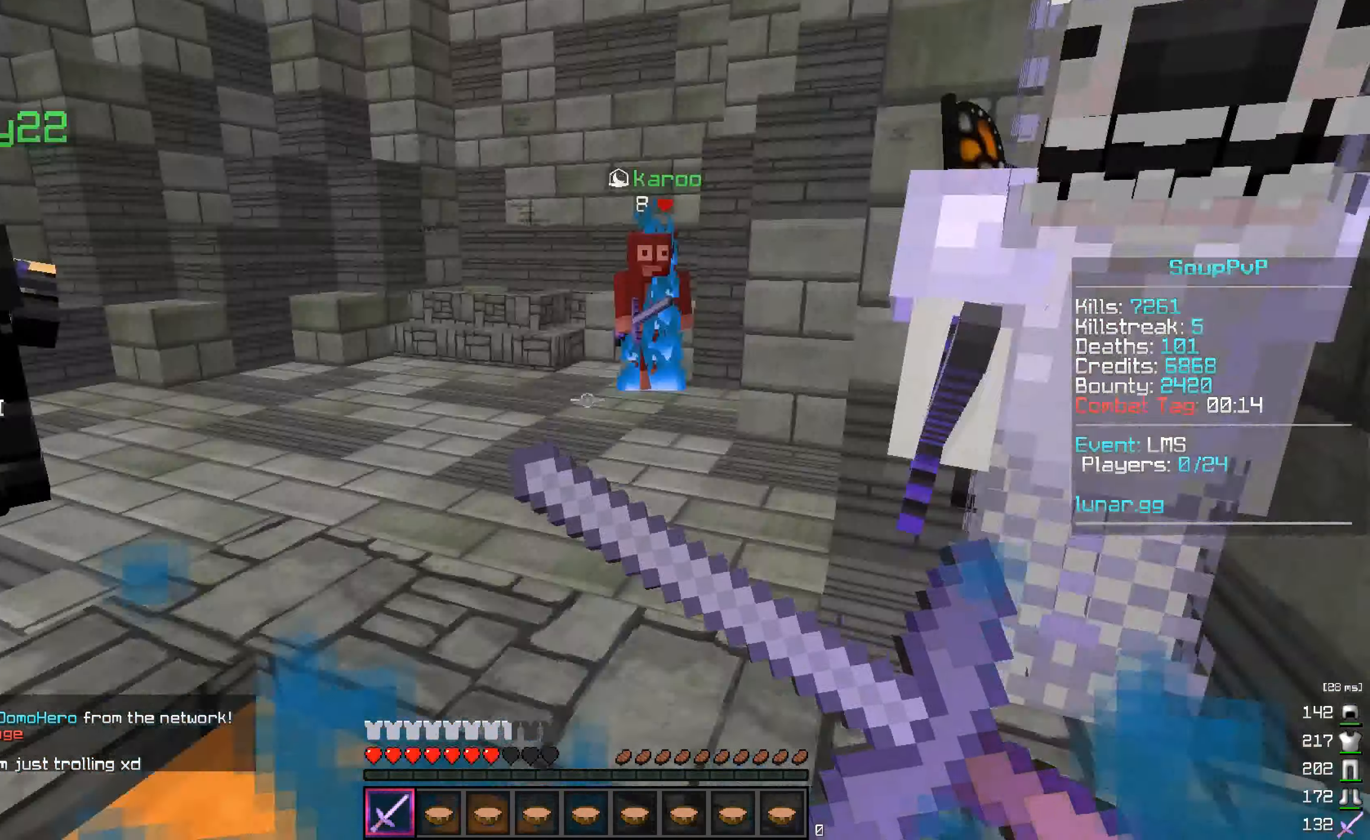
{"keys": ["w"], "mouse": ["right"], "events": []}
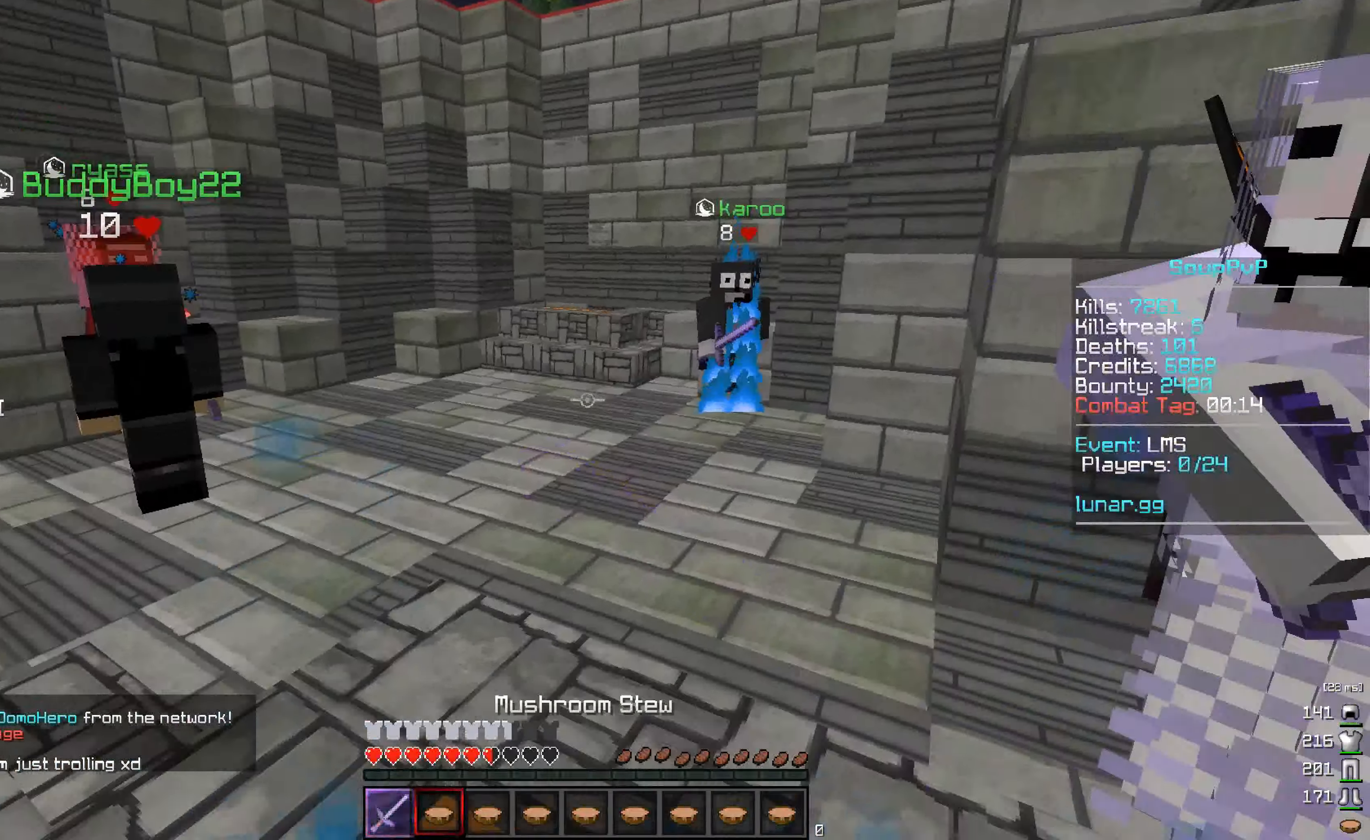
{"keys": [], "mouse": [], "events": [[16, "mouse_right", "up"], [133, "mouse_right", "down"], [266, "mouse_right", "up"], [500, "w", "up"]]}
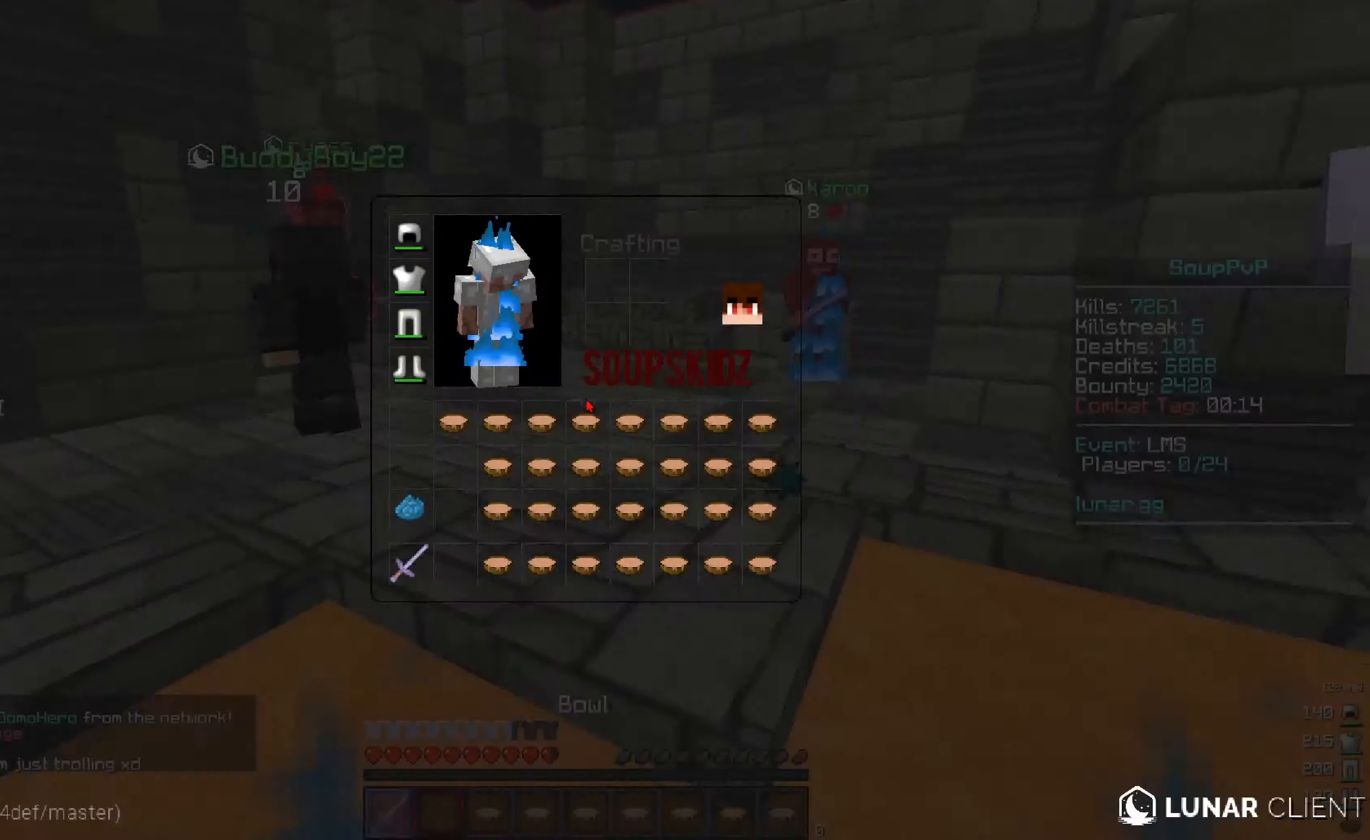
{"keys": [], "mouse": [], "events": []}
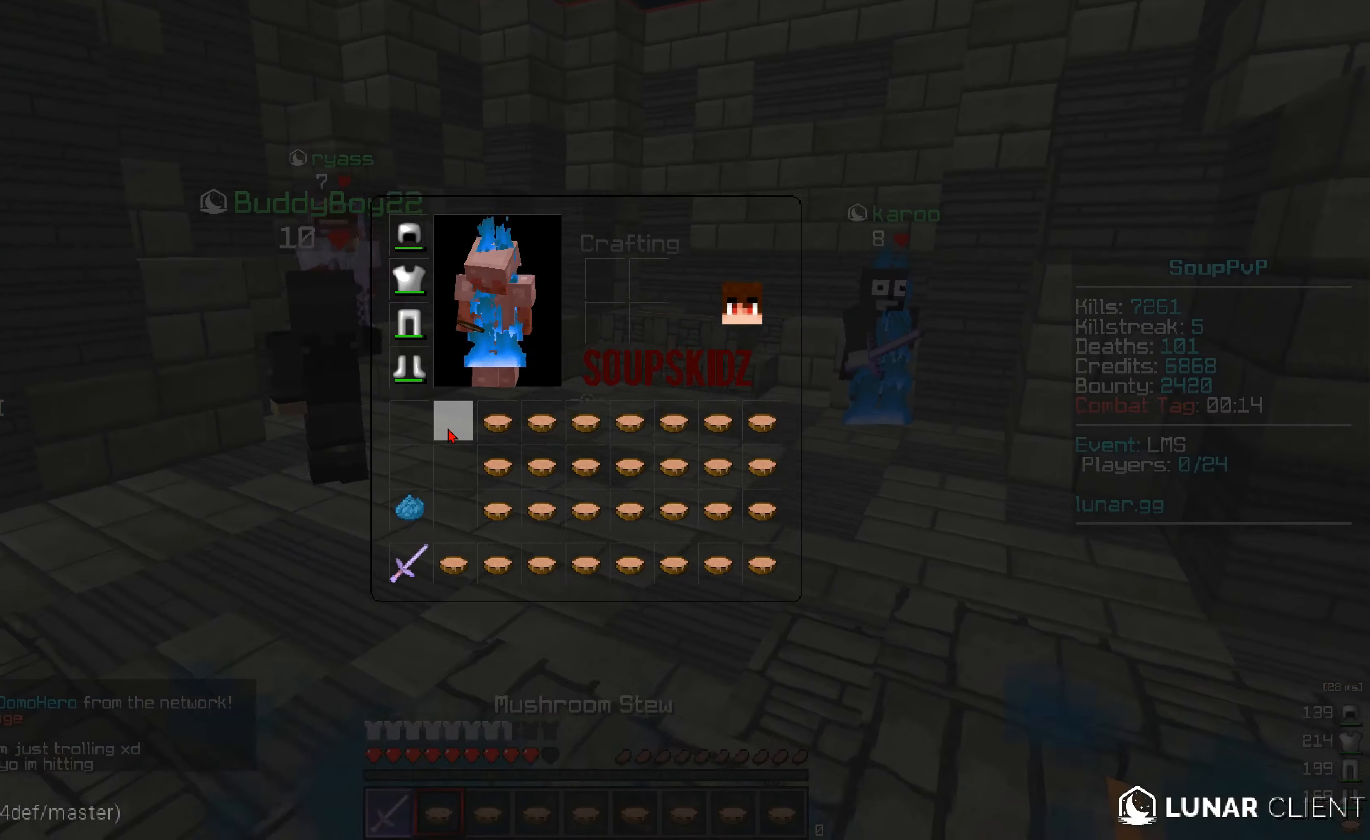
{"keys": ["q"], "mouse": ["right"], "events": [[333, "mouse_right", "down"], [433, "q", "down"]]}
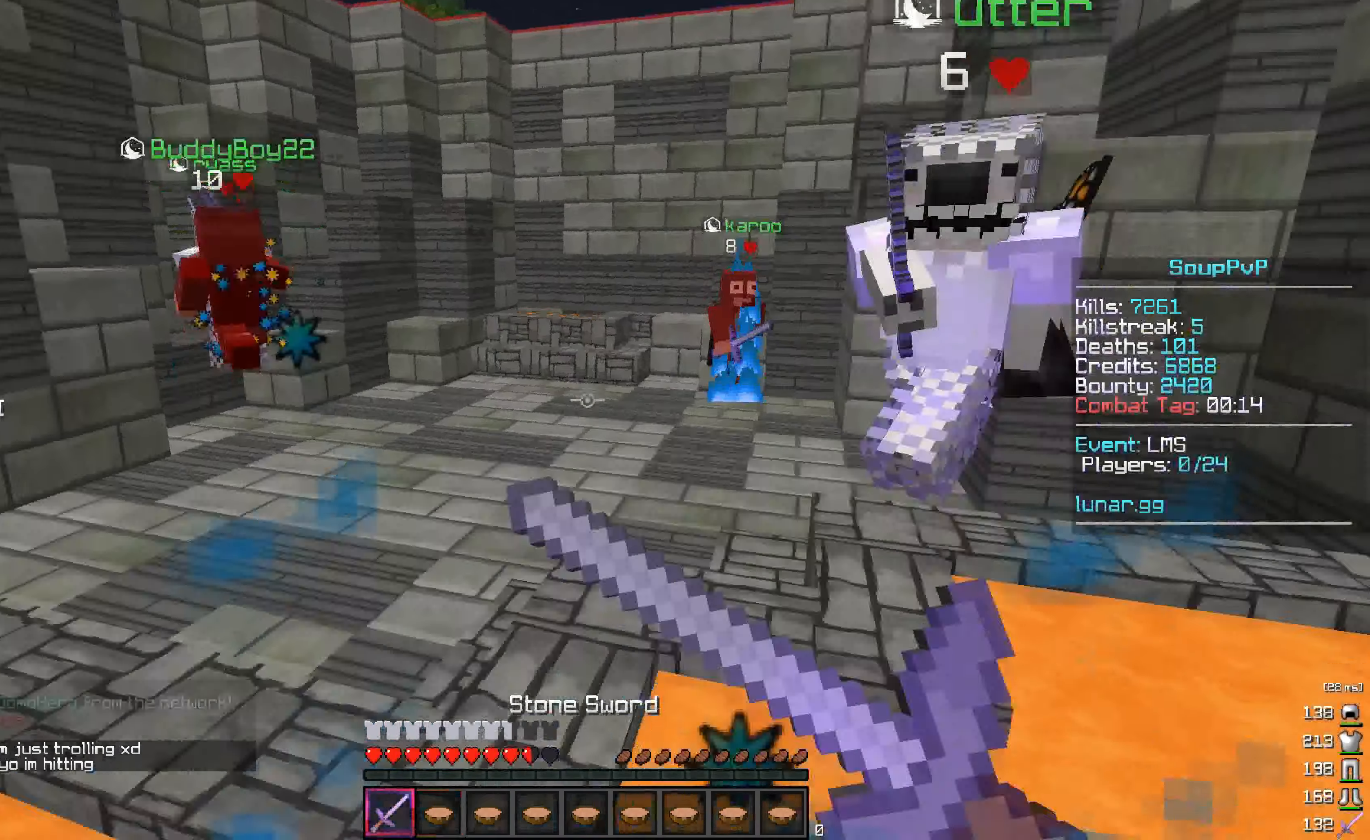
{"keys": ["d", "q"], "mouse": ["right"], "events": [[233, "d", "down"]]}
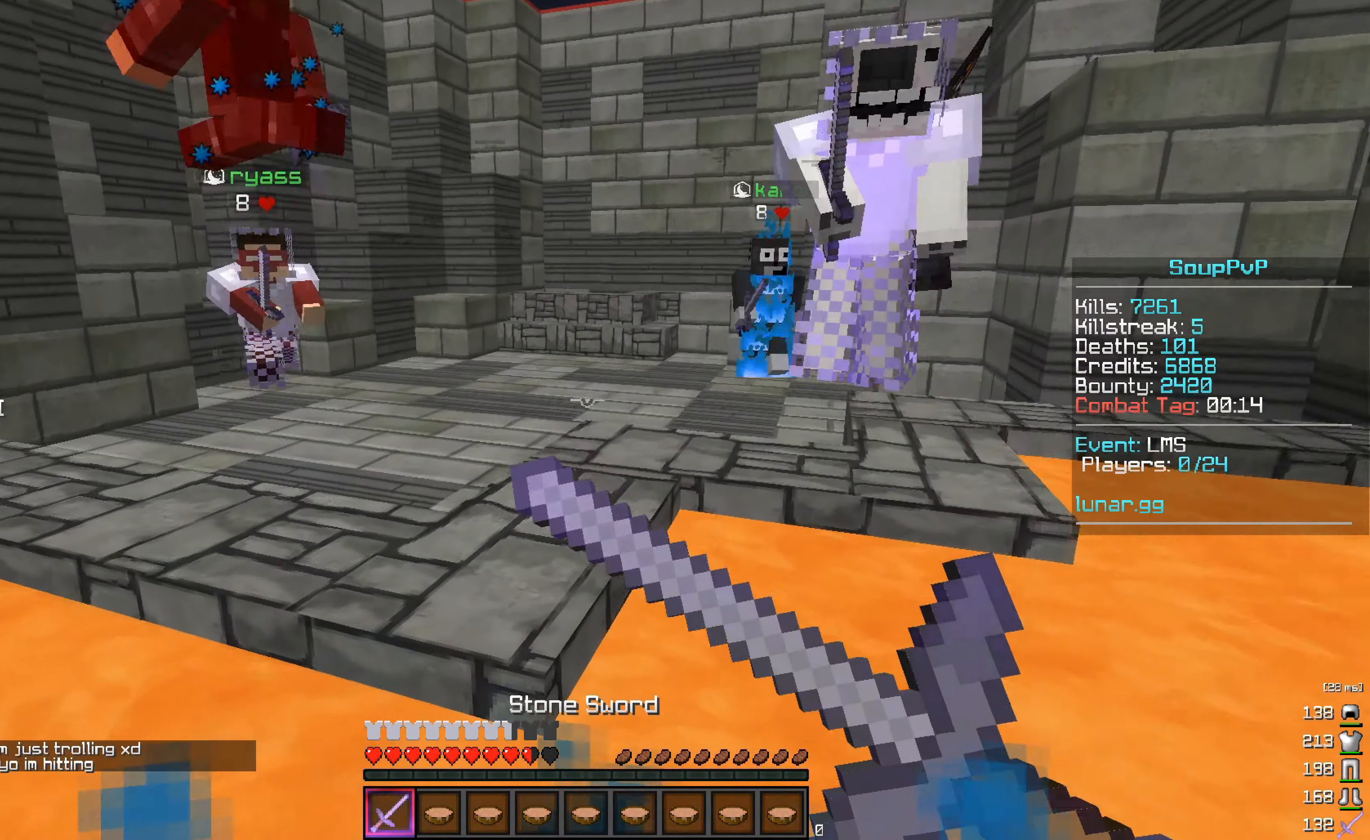
{"keys": ["q"], "mouse": ["right"], "events": [[283, "d", "up"]]}
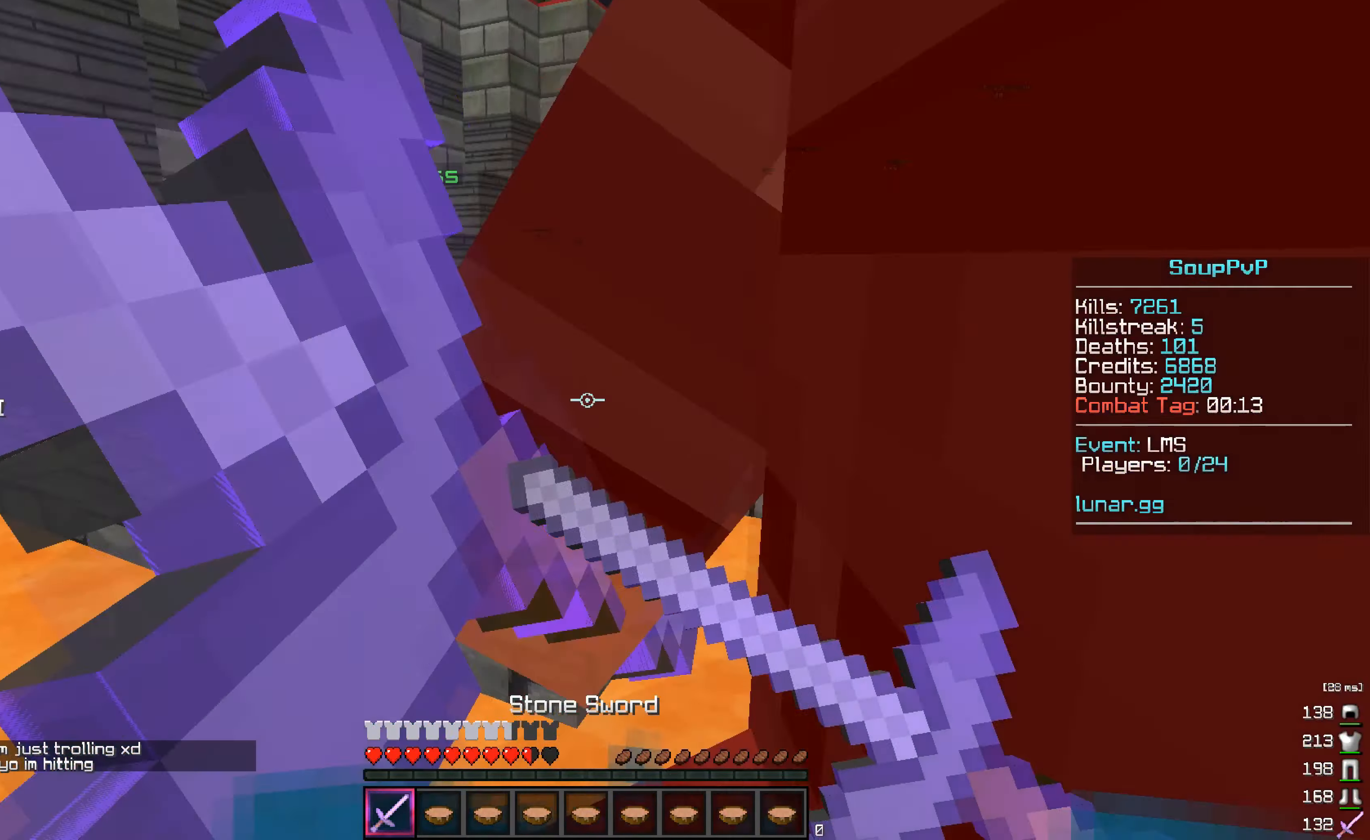
{"keys": ["q"], "mouse": ["right"], "events": []}
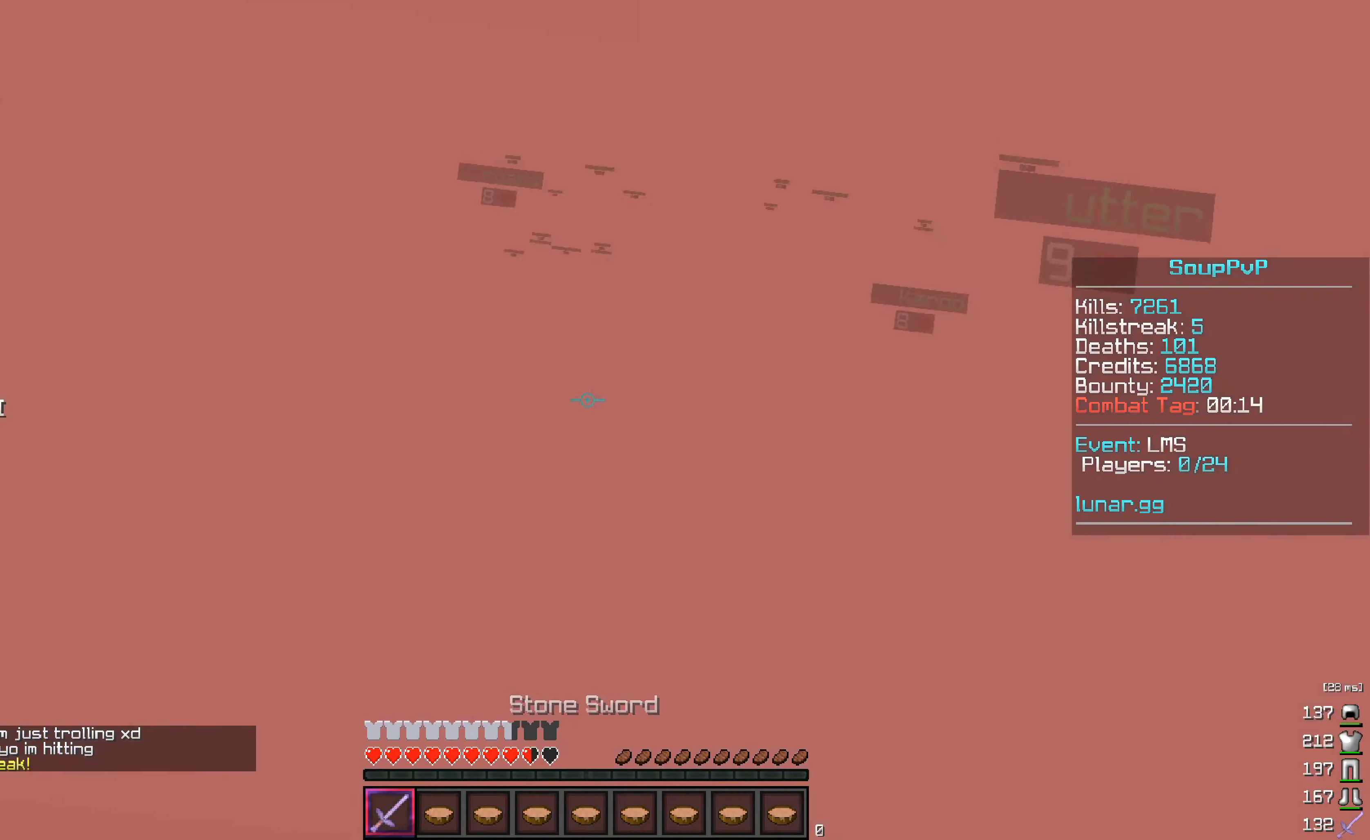
{"keys": ["w"], "mouse": ["right"], "events": [[100, "d", "down"], [416, "q", "up"], [433, "d", "up"], [483, "w", "down"]]}
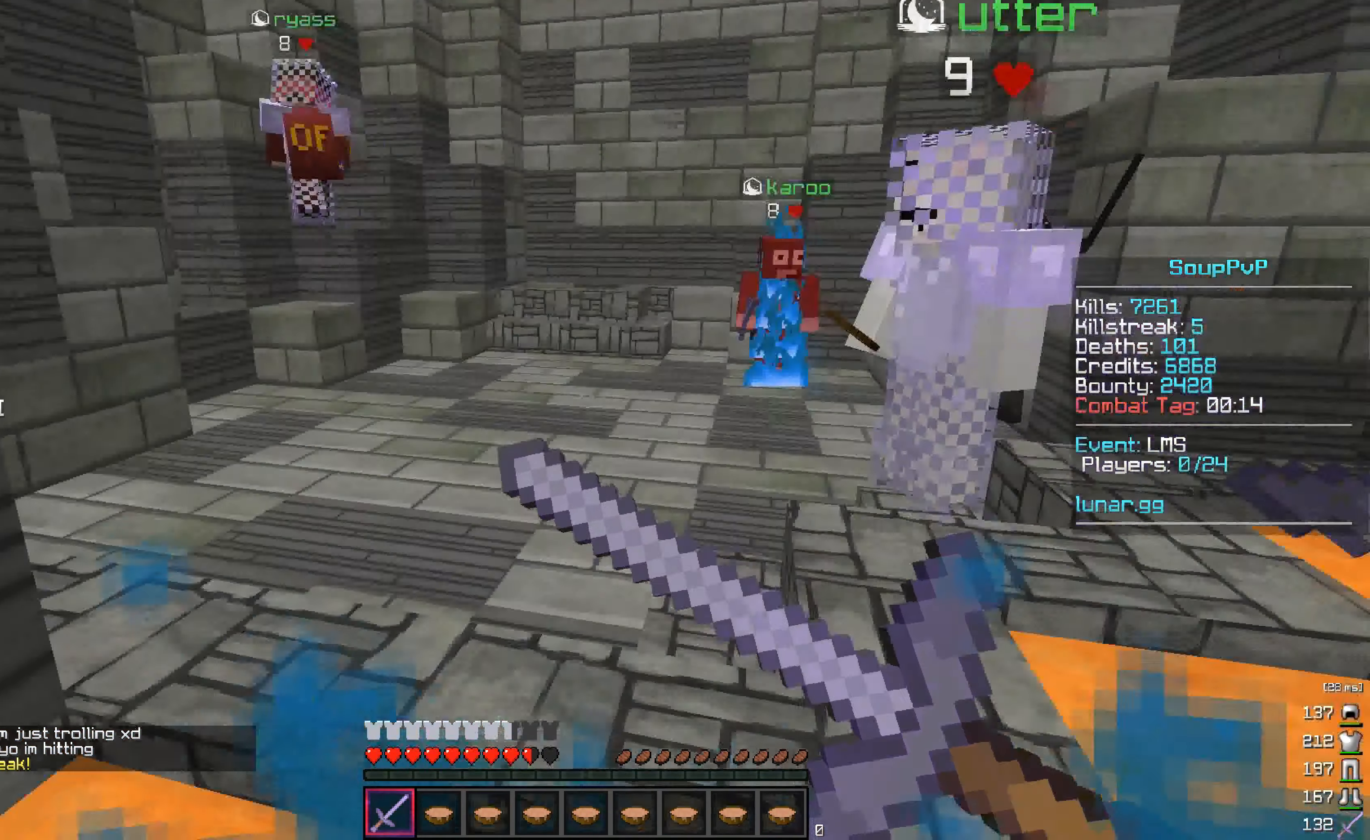
{"keys": ["a", "w"], "mouse": ["right"], "events": [[83, "a", "down"]]}
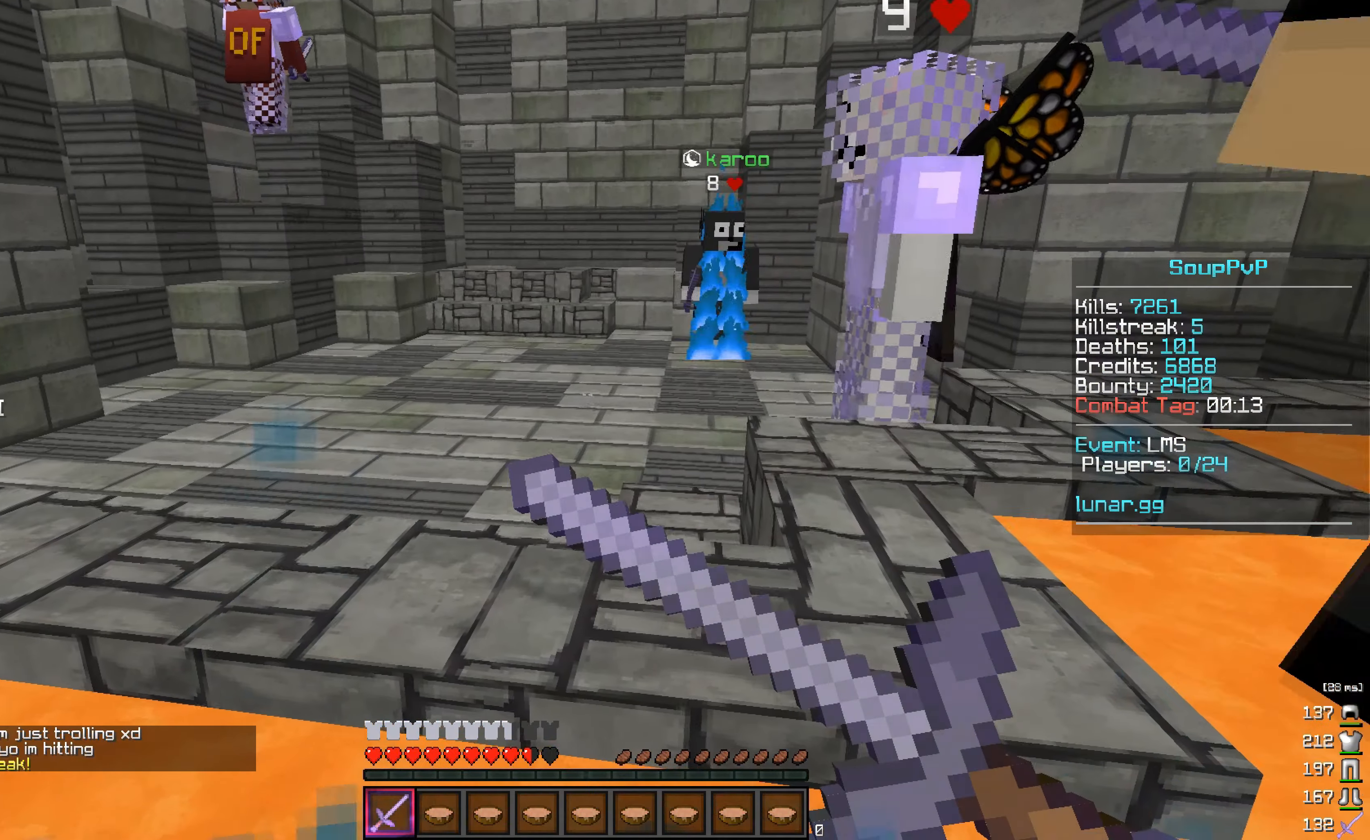
{"keys": ["a", "w"], "mouse": ["right"], "events": []}
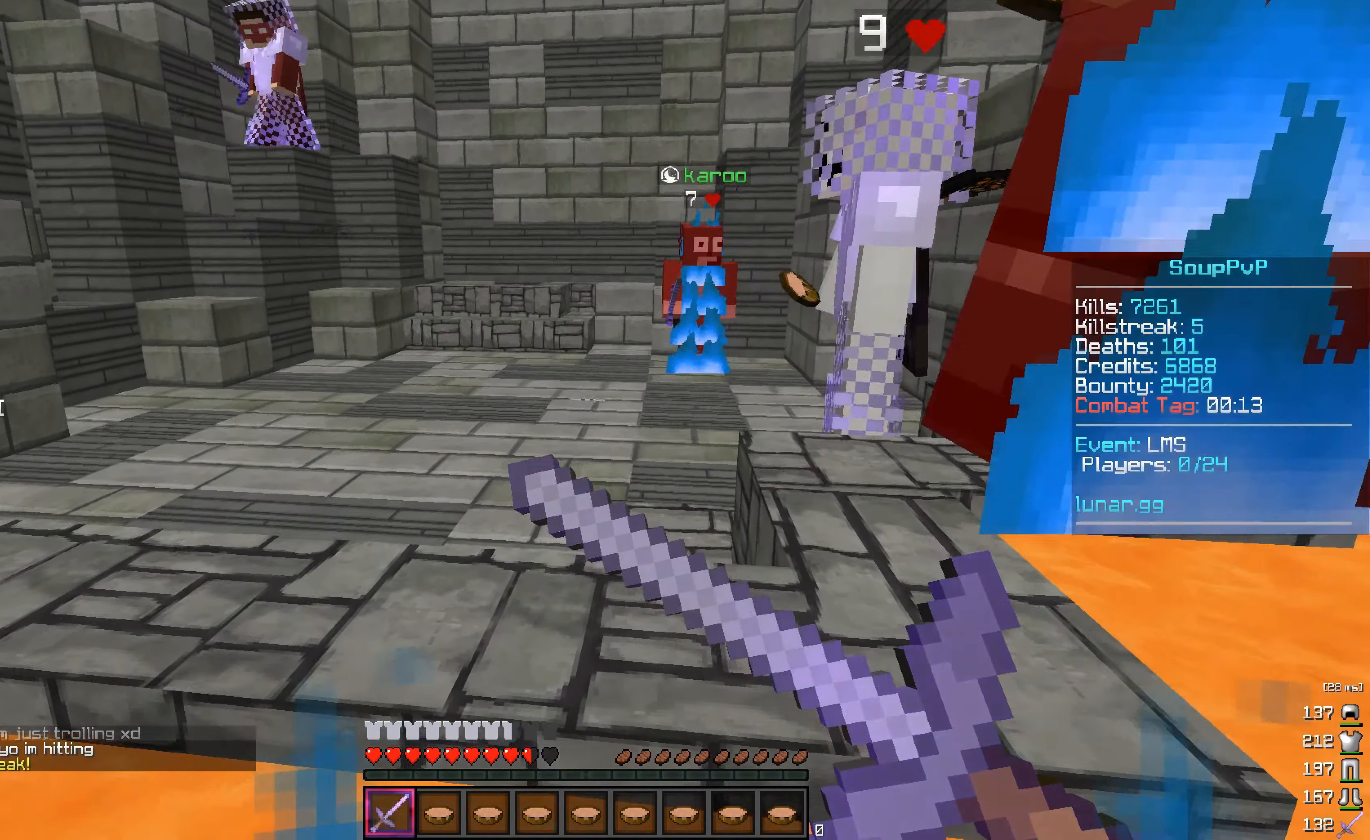
{"keys": ["a", "w"], "mouse": ["right"], "events": []}
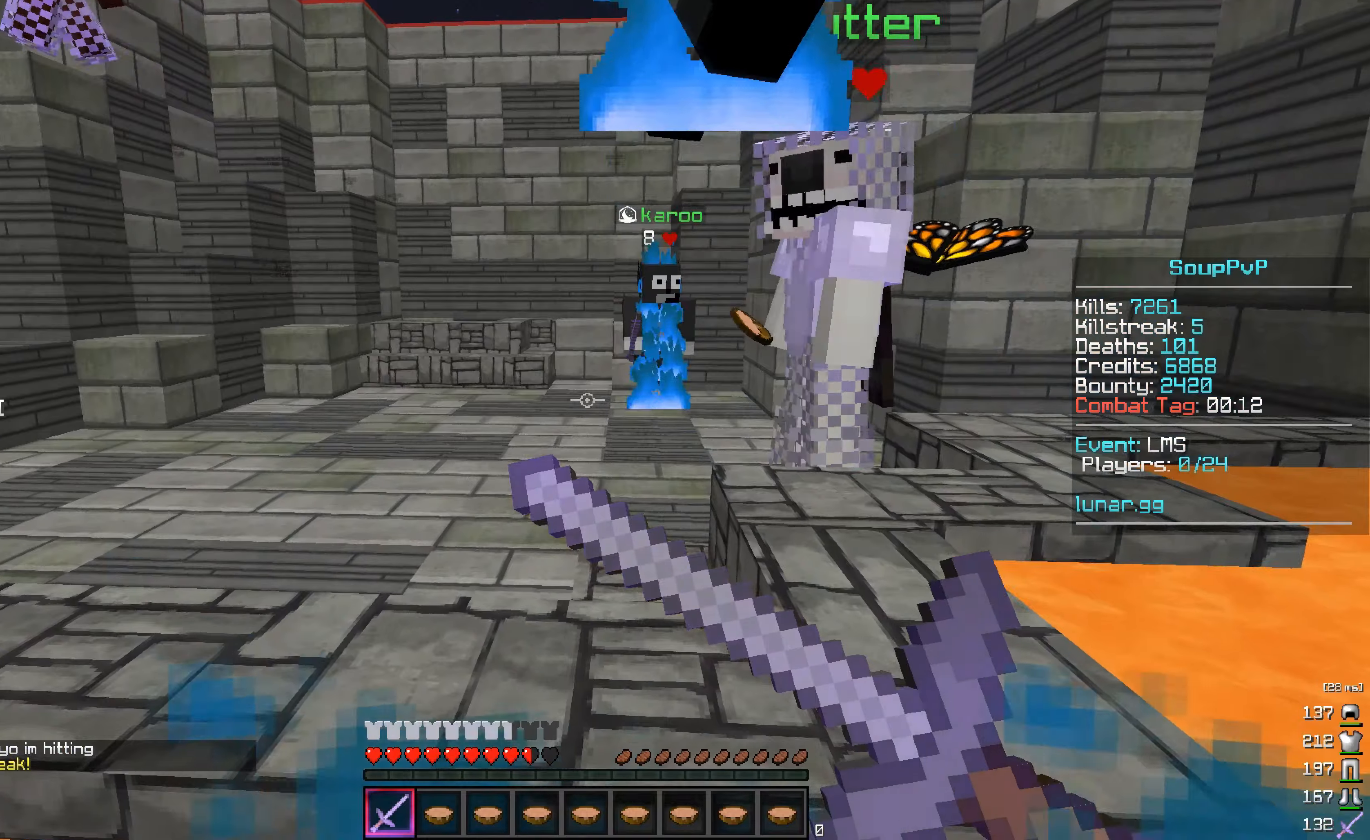
{"keys": ["a", "w"], "mouse": ["right"], "events": []}
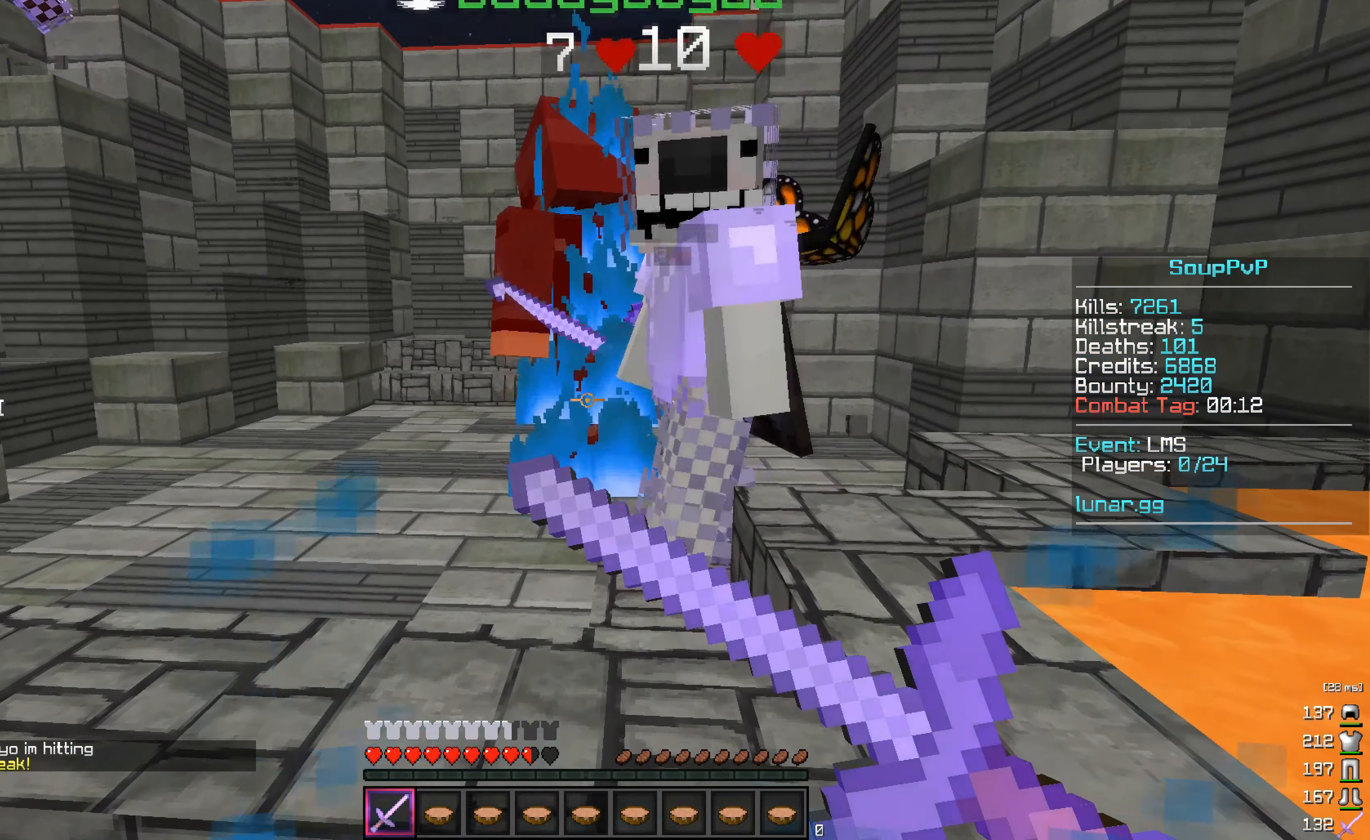
{"keys": ["w"], "mouse": ["right"], "events": [[17, "a", "up"], [117, "d", "down"], [367, "d", "up"]]}
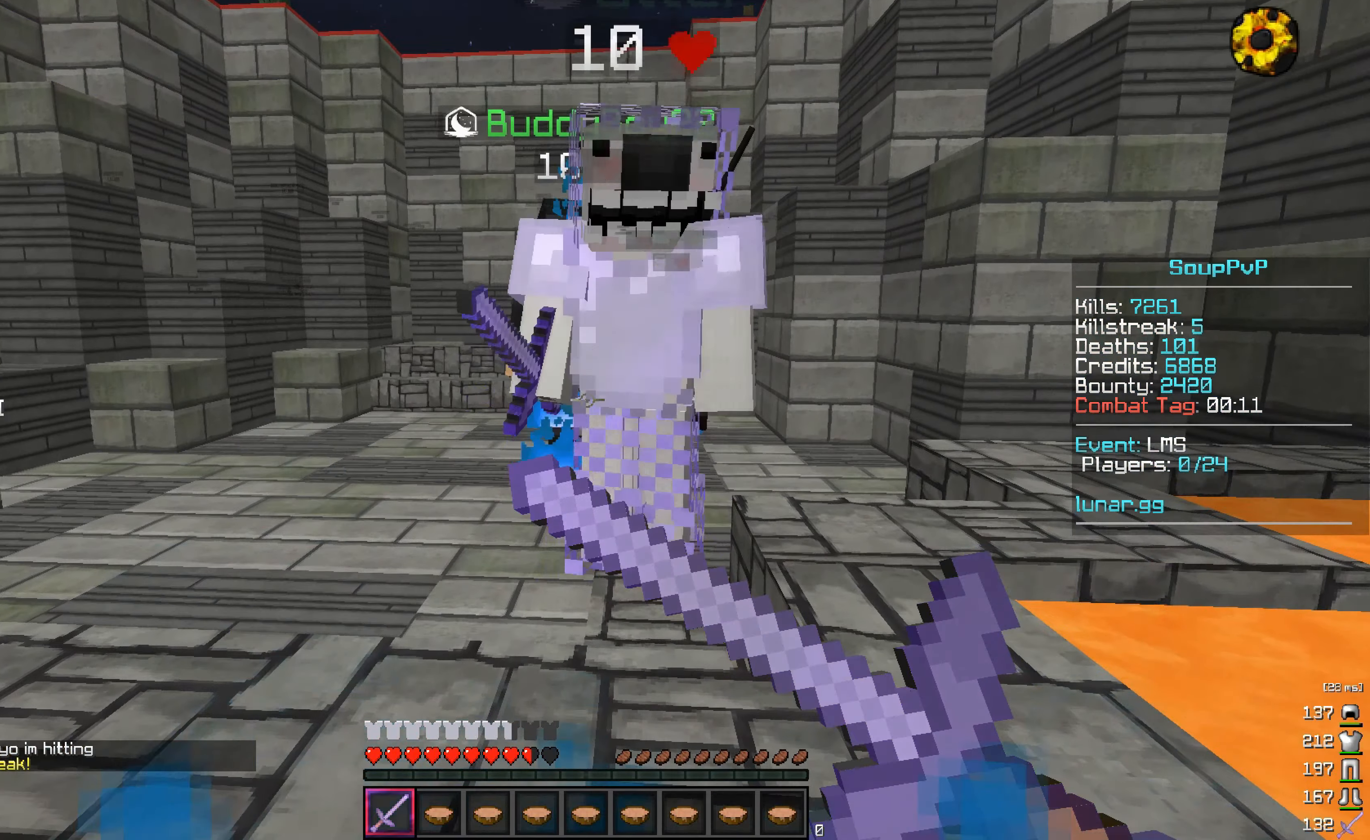
{"keys": ["w"], "mouse": ["right"], "events": []}
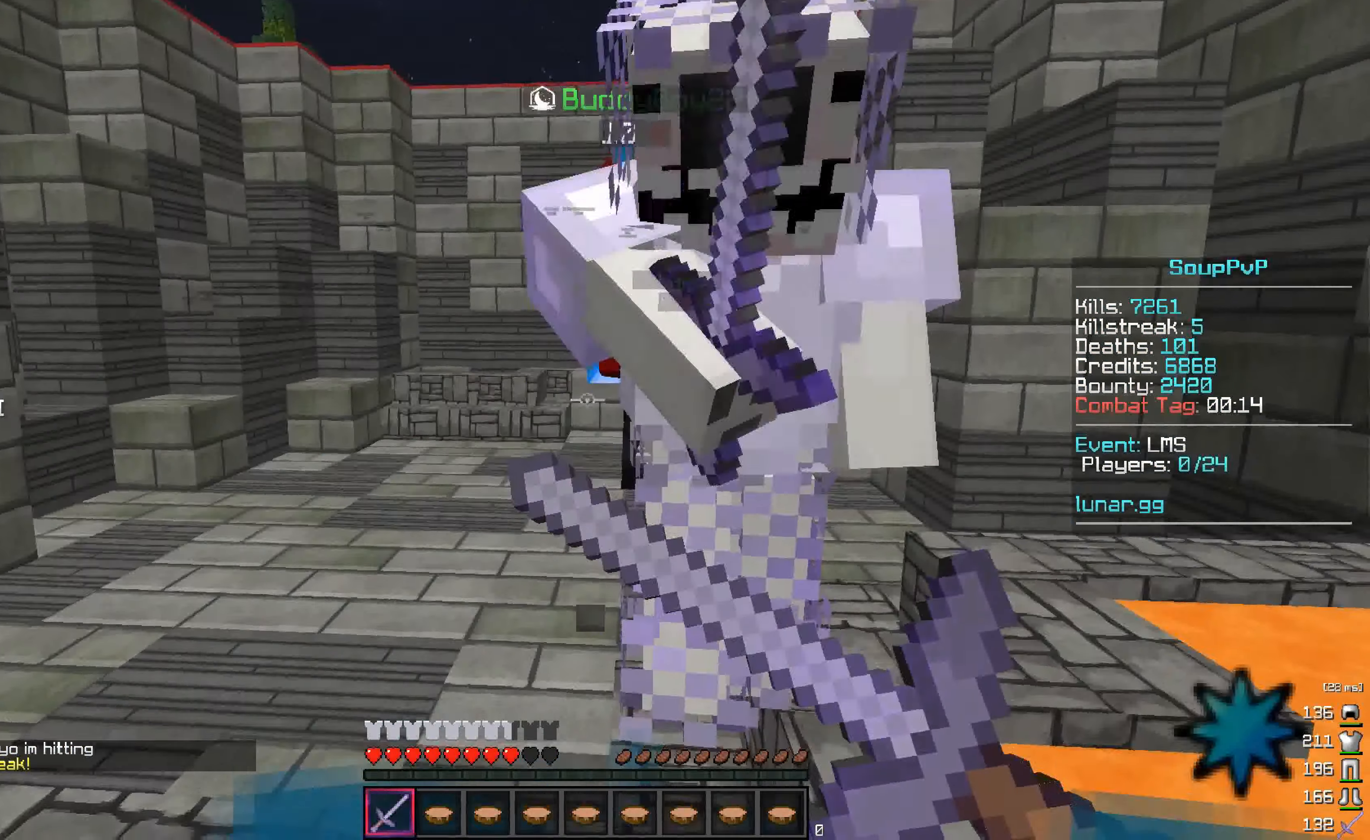
{"keys": ["w"], "mouse": ["right"], "events": []}
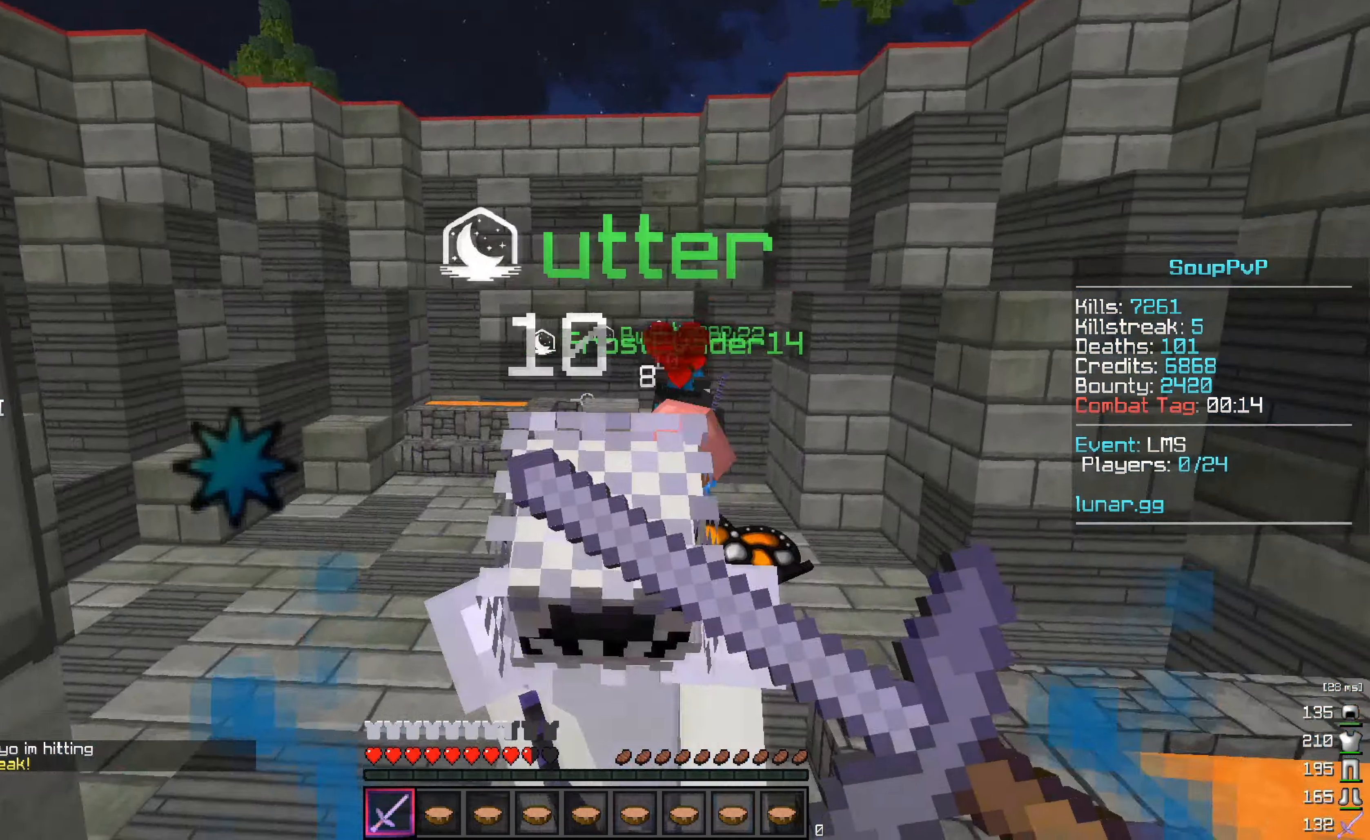
{"keys": ["w"], "mouse": ["right"], "events": [[133, "d", "down"], [333, "d", "up"]]}
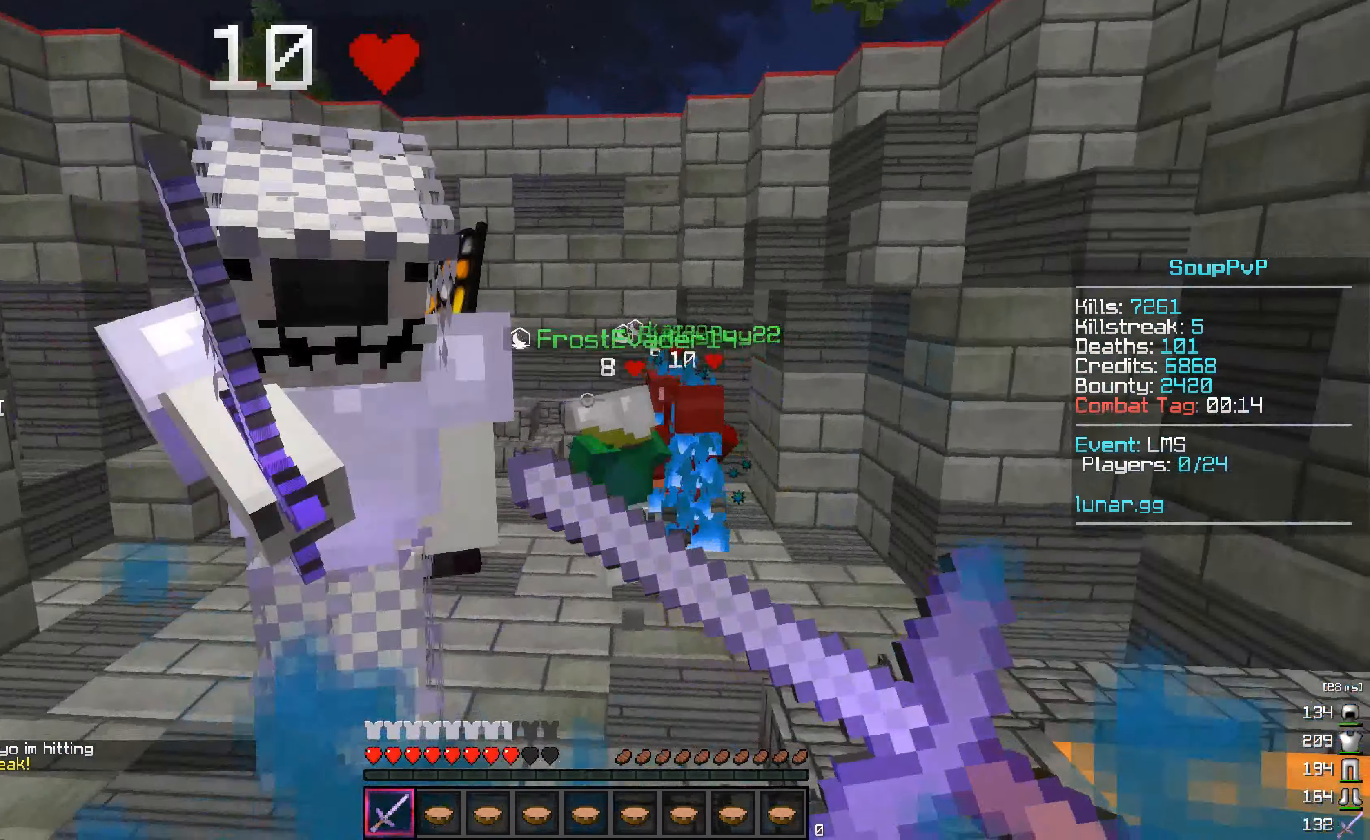
{"keys": ["w"], "mouse": ["right"], "events": []}
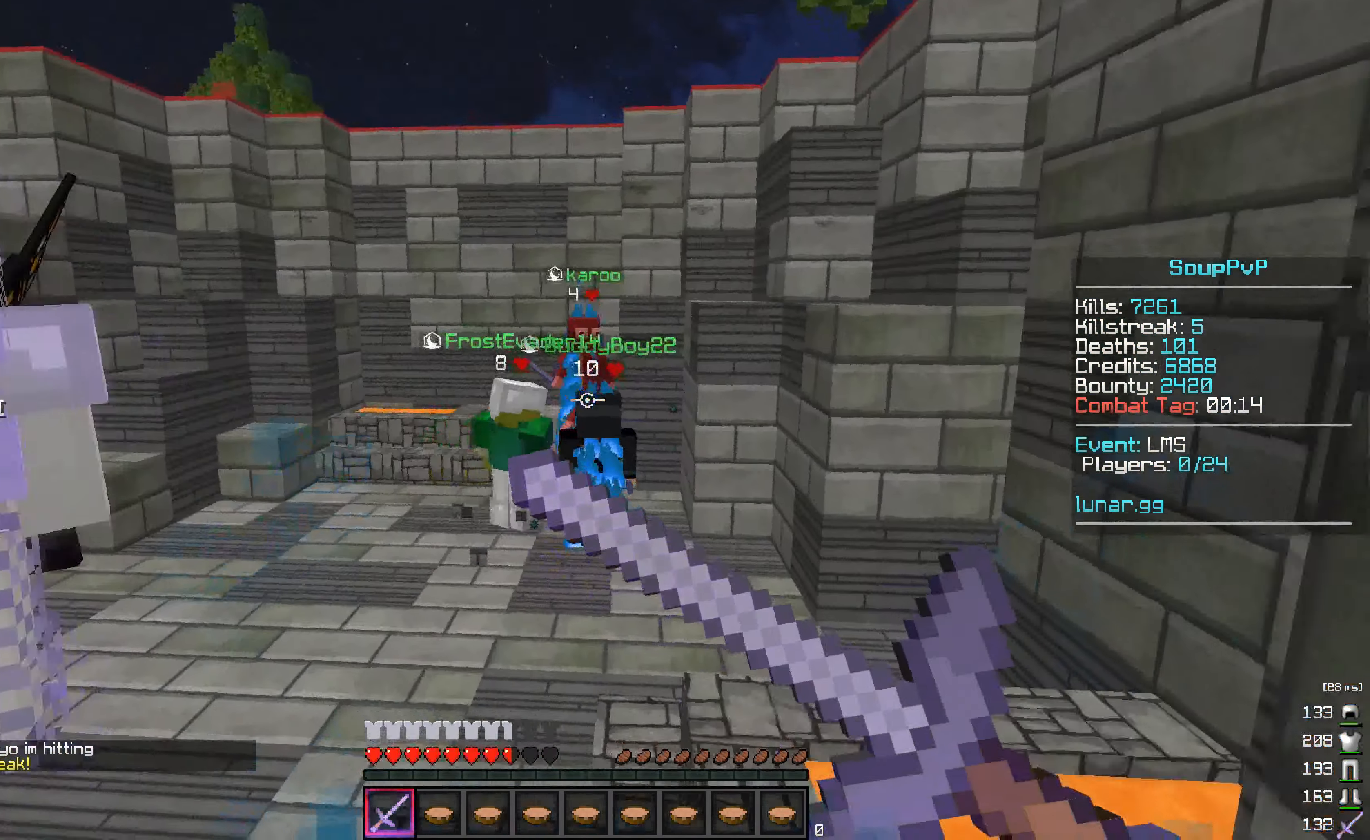
{"keys": [], "mouse": ["right"], "events": [[233, "w", "up"]]}
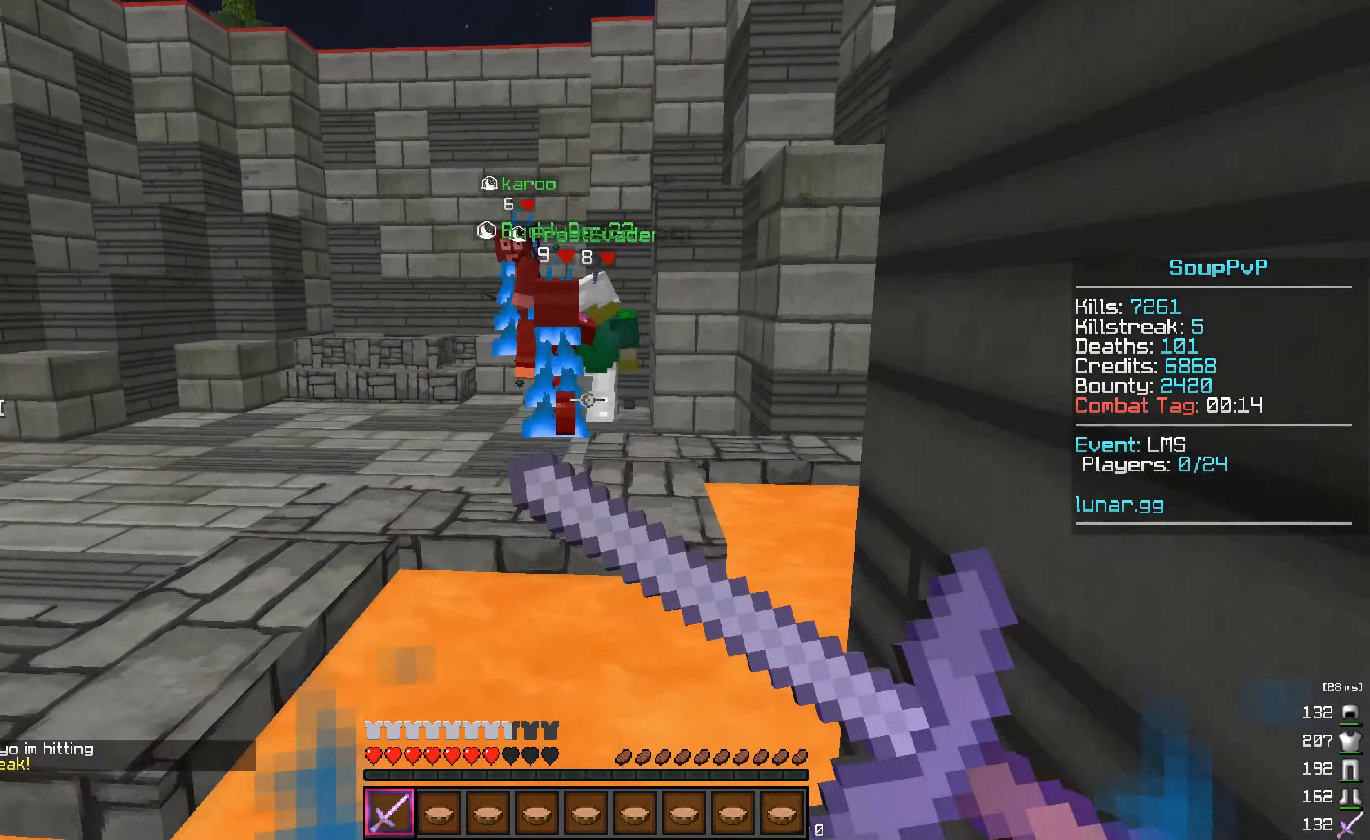
{"keys": [], "mouse": ["right"], "events": []}
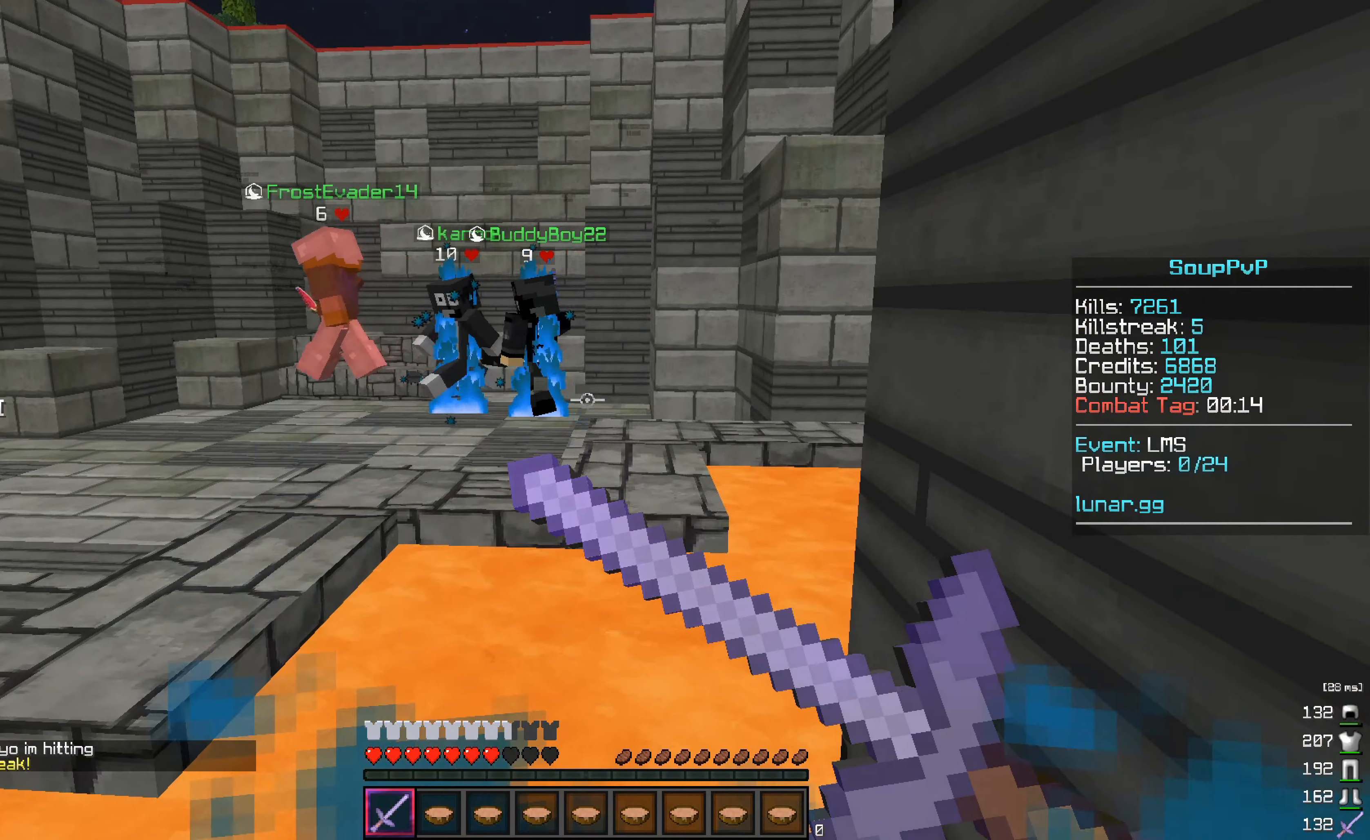
{"keys": [], "mouse": ["right"], "events": []}
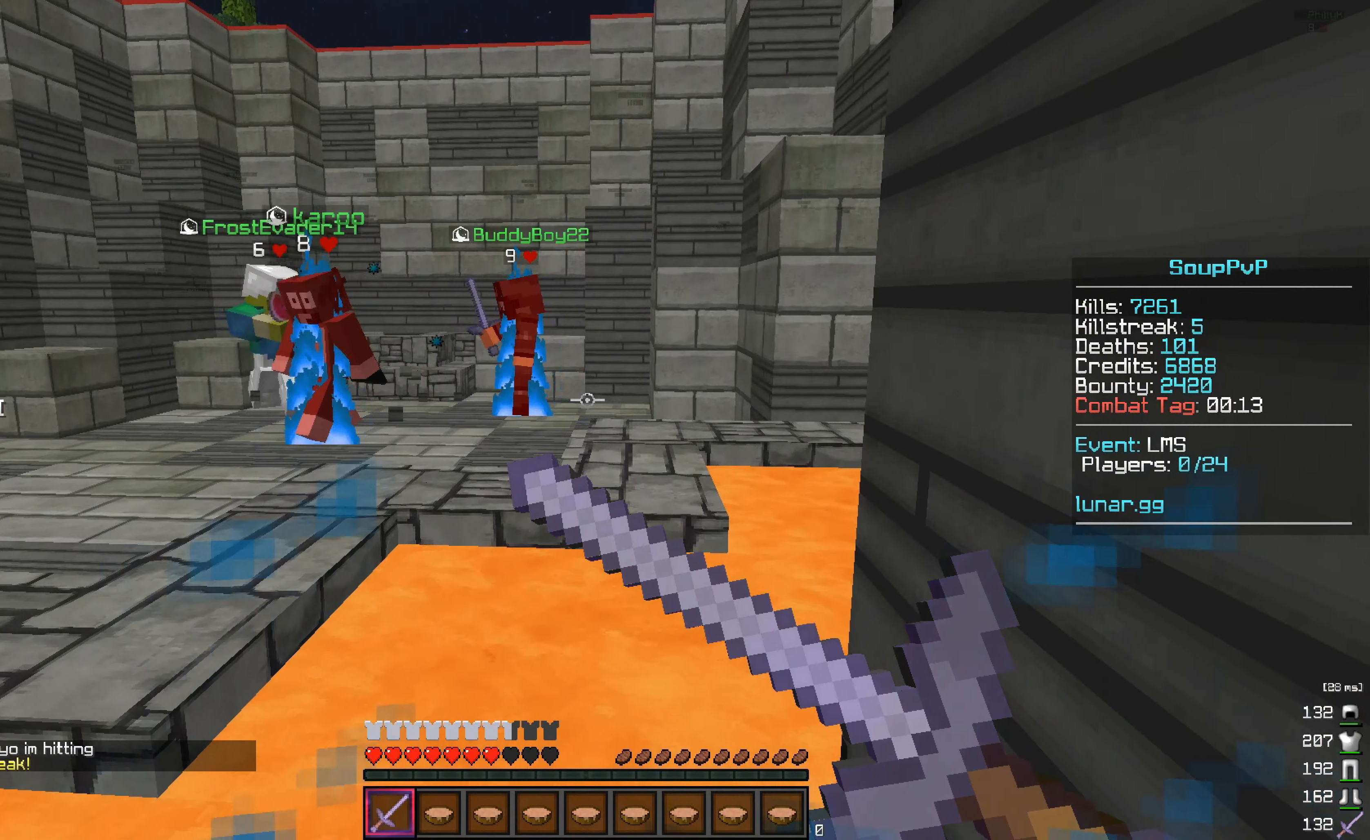
{"keys": [], "mouse": ["right"], "events": []}
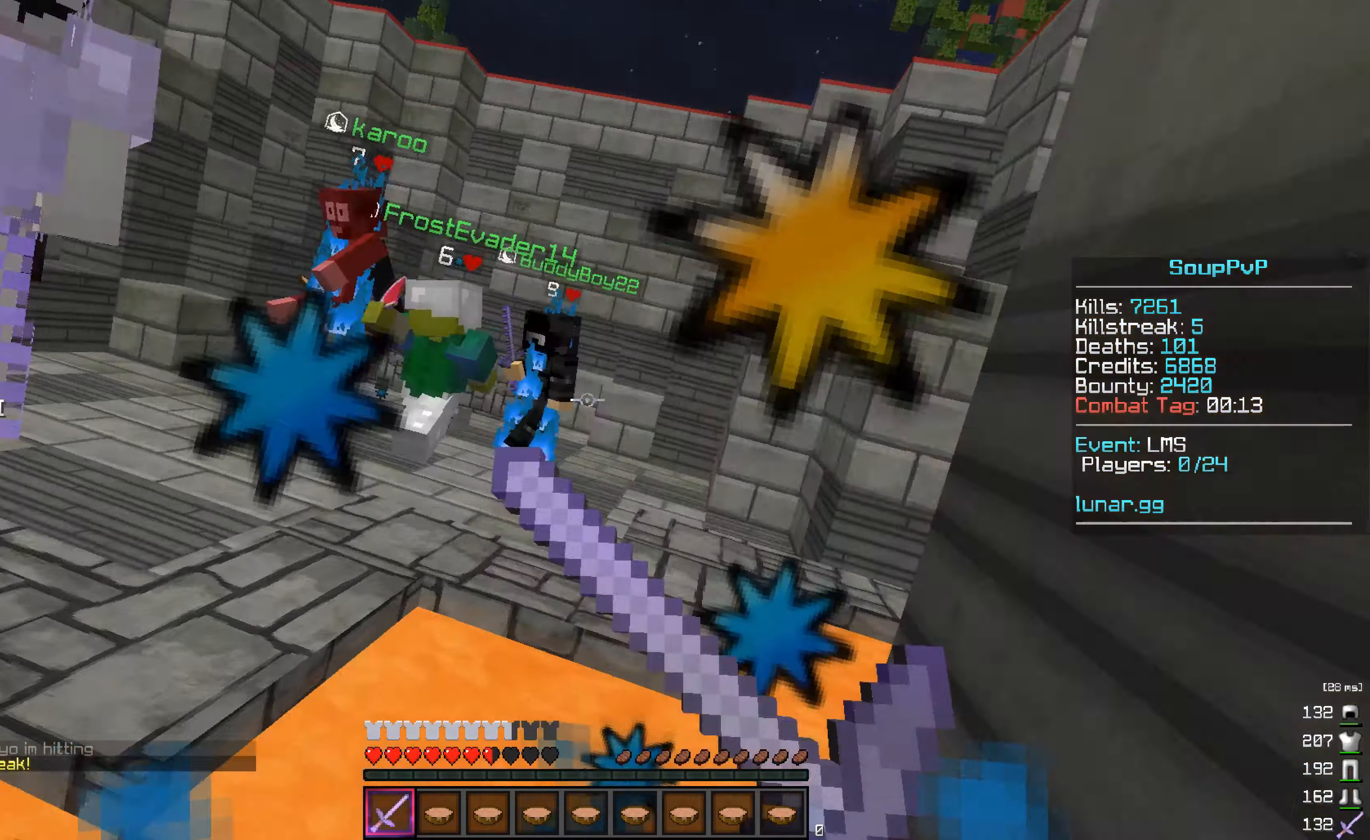
{"keys": [], "mouse": ["right"], "events": []}
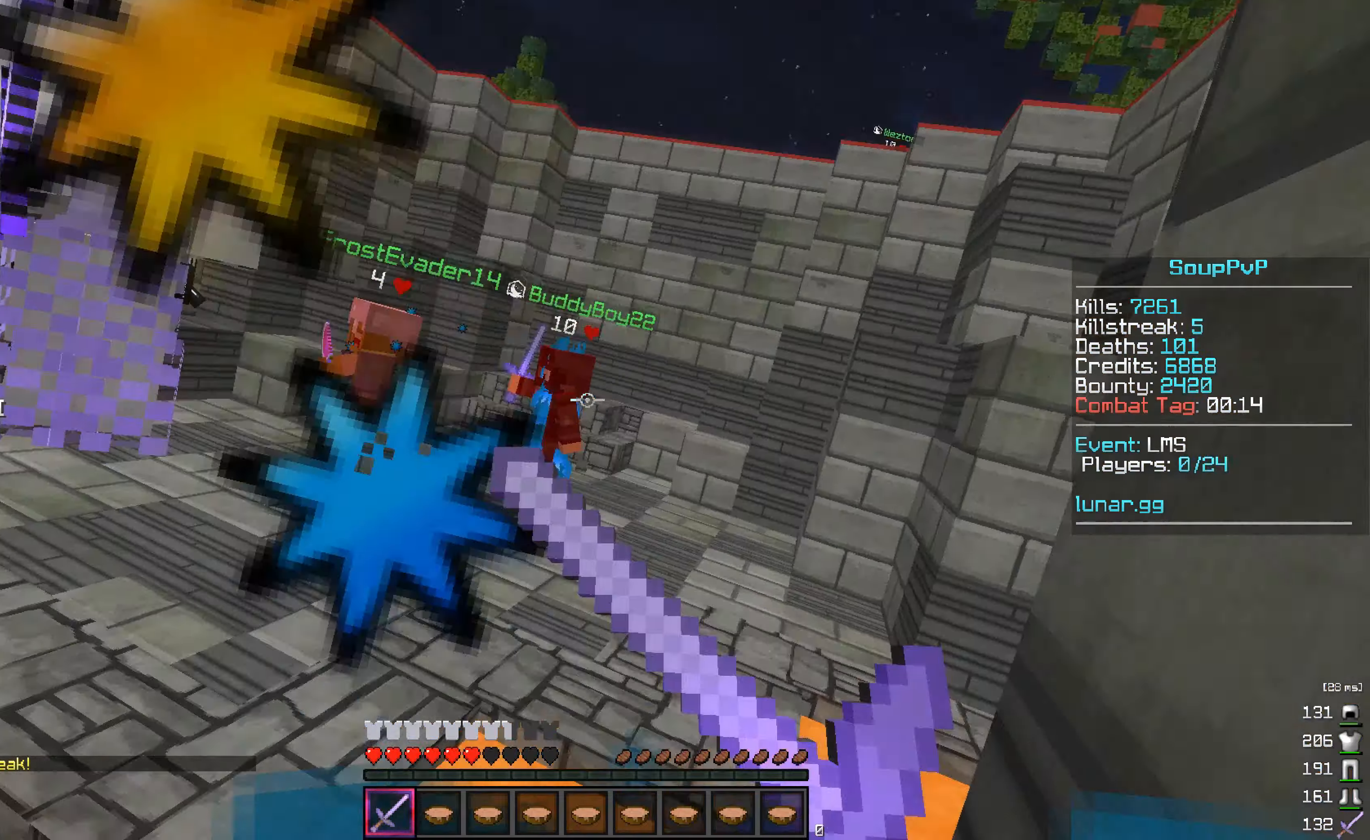
{"keys": [], "mouse": ["right"], "events": []}
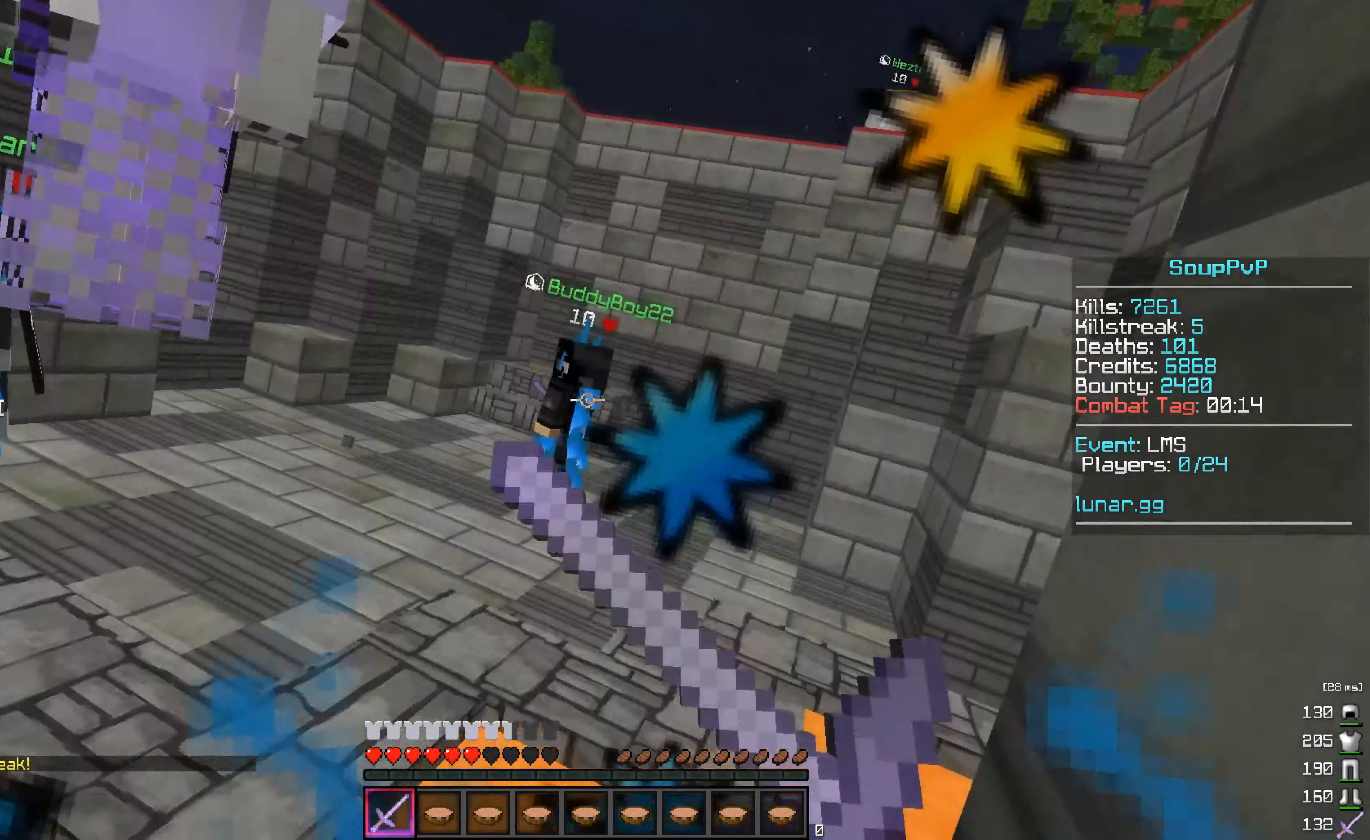
{"keys": ["w"], "mouse": ["right"], "events": [[384, "w", "down"]]}